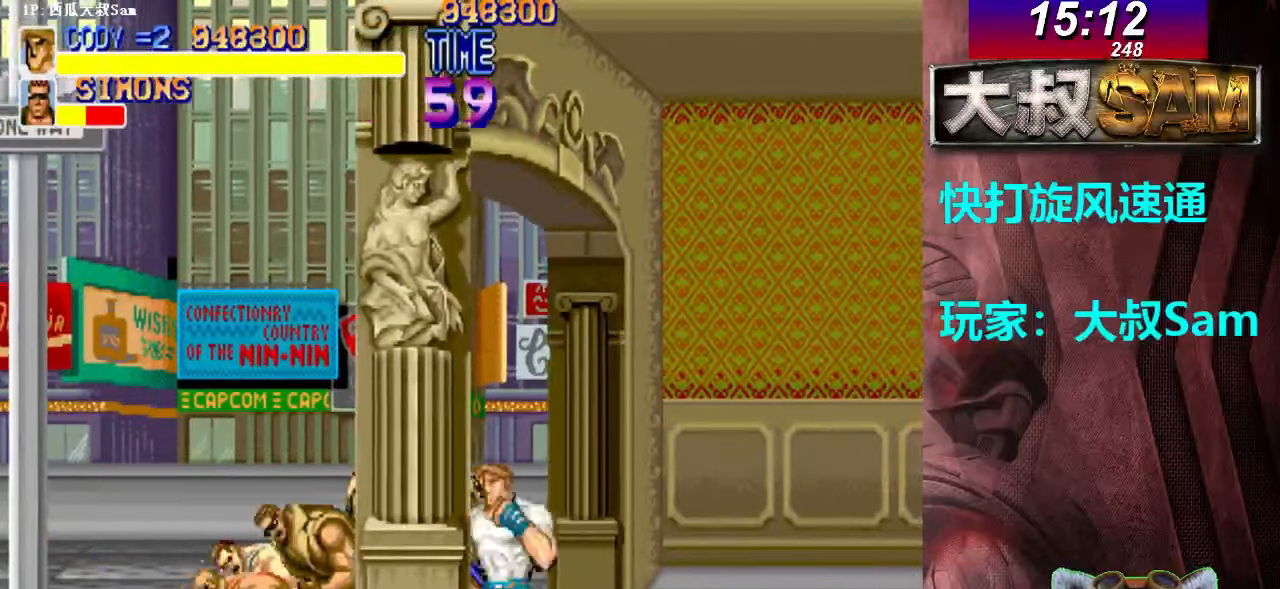
Gameplay with a controller (arcade stick); each line is a JSON object with the inputs held at the frame after it. "events" lists button and stick changes between this image and that frame as [ms after this image, input, new state], when the widget could be followed in between. Not read: L3 R3.
{"buttons": [], "left_stick": "down-right", "events": [[17, "A", "down"], [17, "B", "down"], [17, "left_stick", "down-right"], [50, "B", "up"], [83, "A", "up"], [100, "A", "down"], [133, "A", "up"], [150, "A", "down"], [383, "A", "up"], [400, "A", "down"], [483, "A", "up"]]}
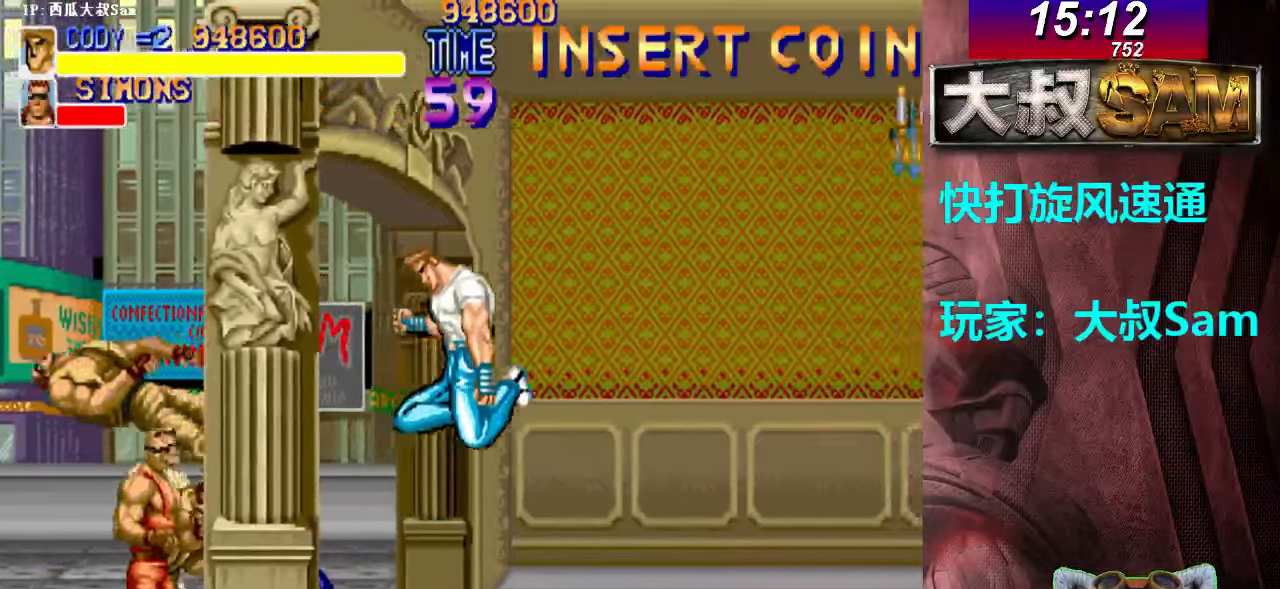
{"buttons": ["B"], "left_stick": "down-right", "events": [[17, "left_stick", "center"], [367, "B", "down"], [383, "B", "up"], [400, "B", "down"], [400, "left_stick", "down-right"]]}
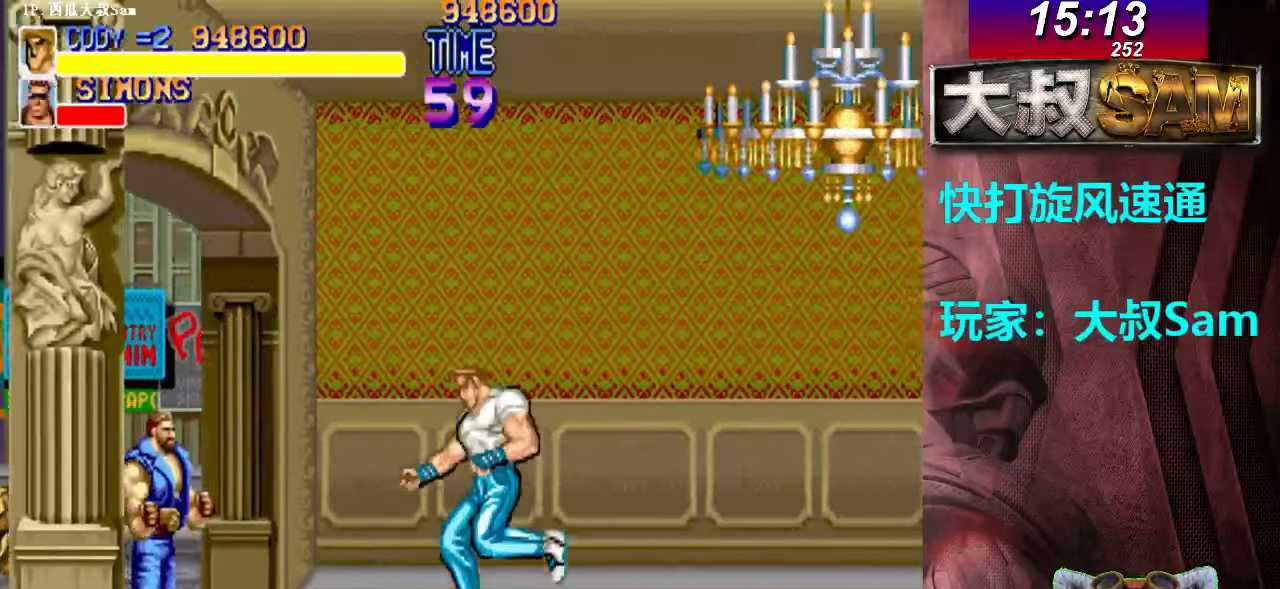
{"buttons": [], "left_stick": "center", "events": [[33, "B", "up"], [50, "B", "down"], [150, "B", "up"], [183, "left_stick", "center"]]}
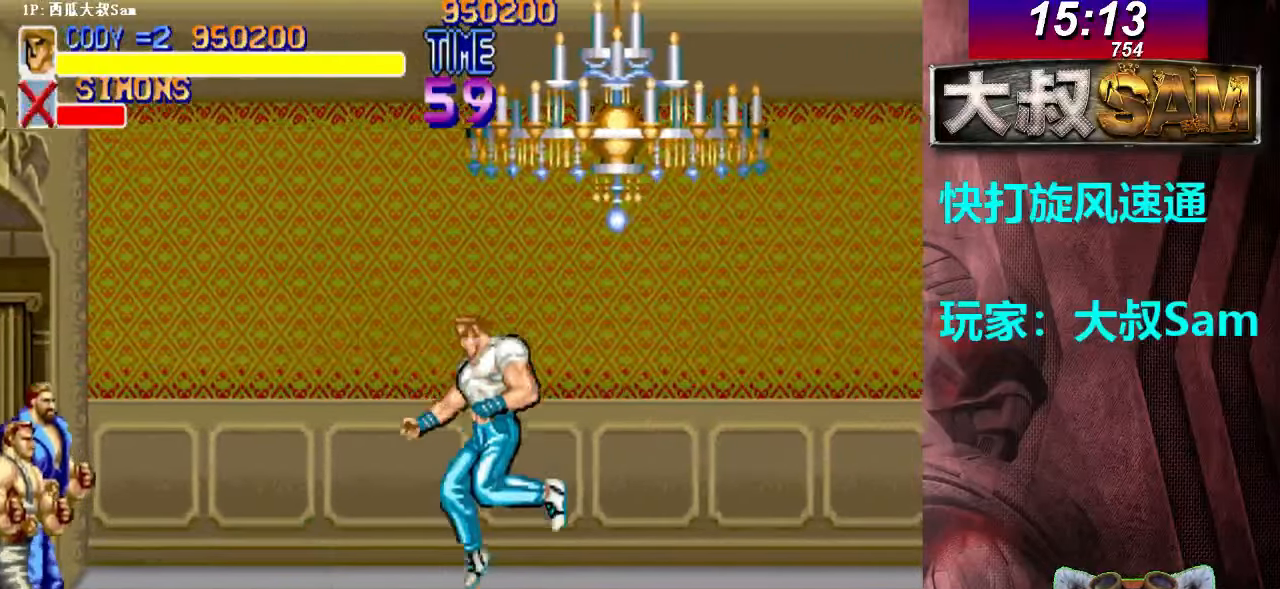
{"buttons": [], "left_stick": "down-right", "events": [[167, "B", "down"], [183, "B", "up"], [217, "B", "down"], [217, "left_stick", "down-right"], [233, "B", "up"], [267, "B", "down"], [283, "B", "up"], [317, "B", "down"], [350, "B", "up"], [367, "B", "down"], [400, "B", "up"]]}
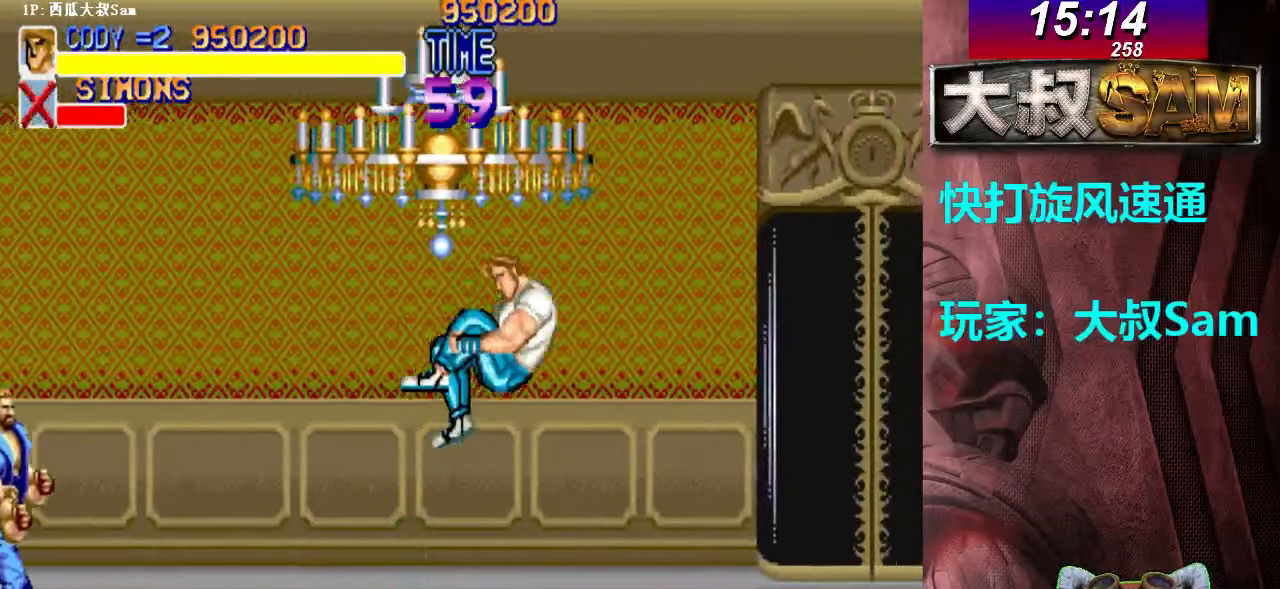
{"buttons": [], "left_stick": "up-right", "events": [[17, "left_stick", "center"], [283, "left_stick", "right"], [450, "left_stick", "up-right"]]}
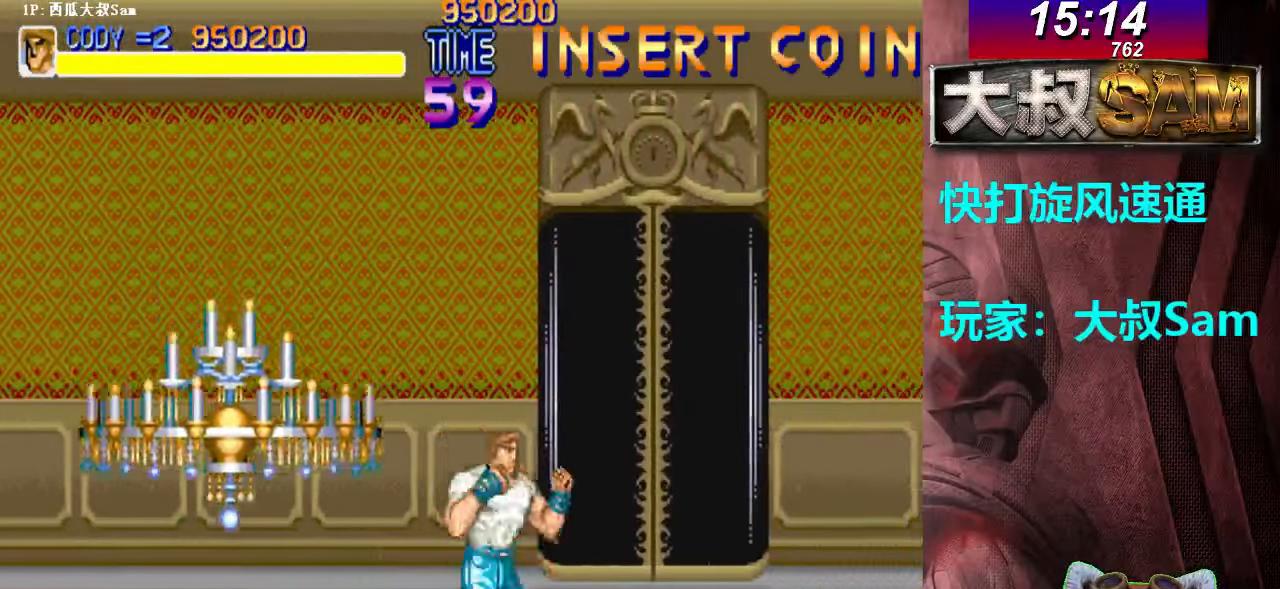
{"buttons": [], "left_stick": "up-left", "events": [[217, "left_stick", "up-left"]]}
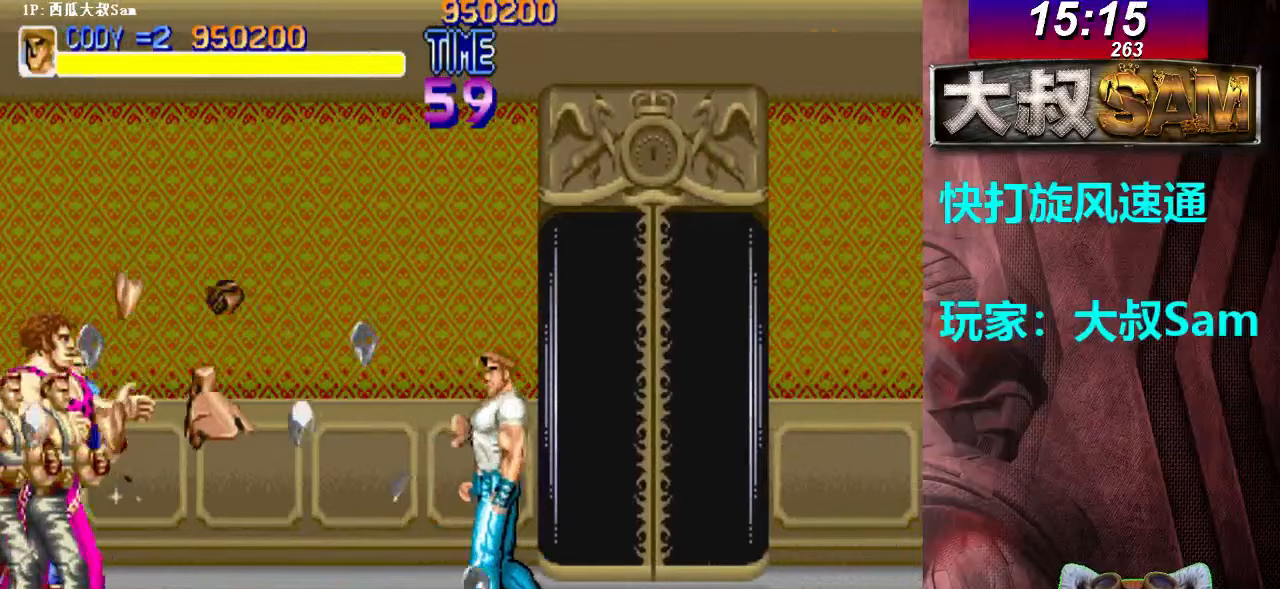
{"buttons": ["A"], "left_stick": "center", "events": [[67, "left_stick", "left"], [167, "A", "down"], [200, "A", "up"], [217, "A", "down"], [217, "left_stick", "center"], [250, "A", "up"], [267, "A", "down"], [350, "A", "up"], [367, "A", "down"], [450, "A", "up"], [467, "A", "down"]]}
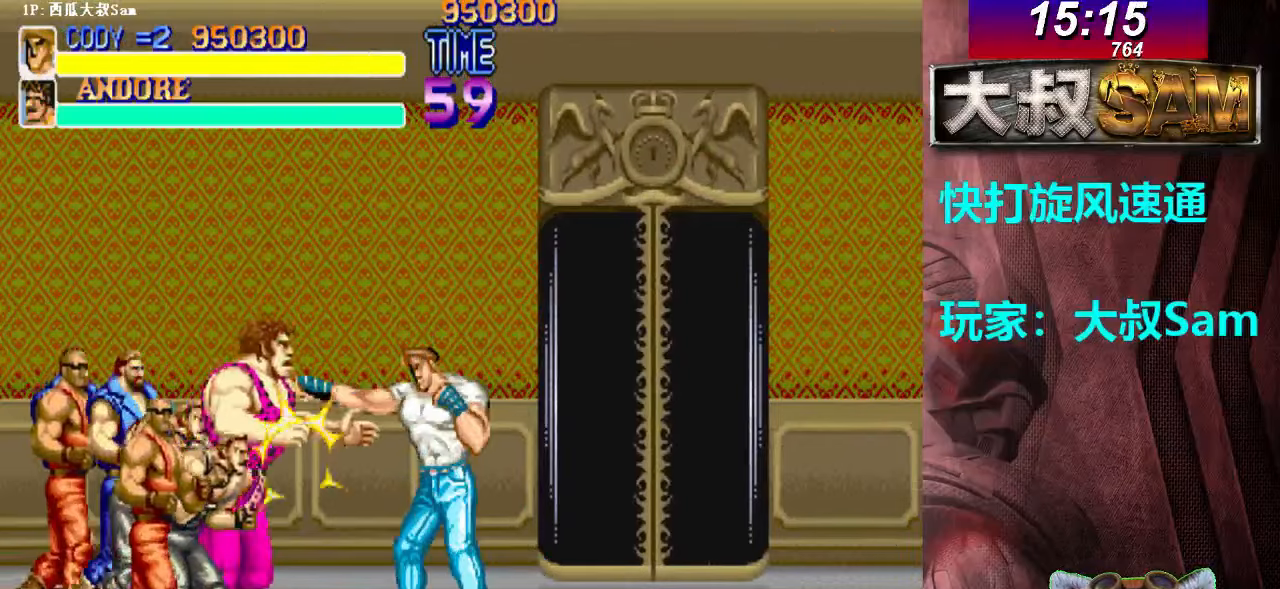
{"buttons": [], "left_stick": "left", "events": [[50, "A", "up"], [67, "A", "down"], [150, "A", "up"], [167, "A", "down"], [217, "left_stick", "right"], [250, "A", "up"], [267, "A", "down"], [350, "A", "up"], [367, "A", "down"], [400, "left_stick", "left"], [450, "A", "up"], [467, "A", "down"], [500, "A", "up"]]}
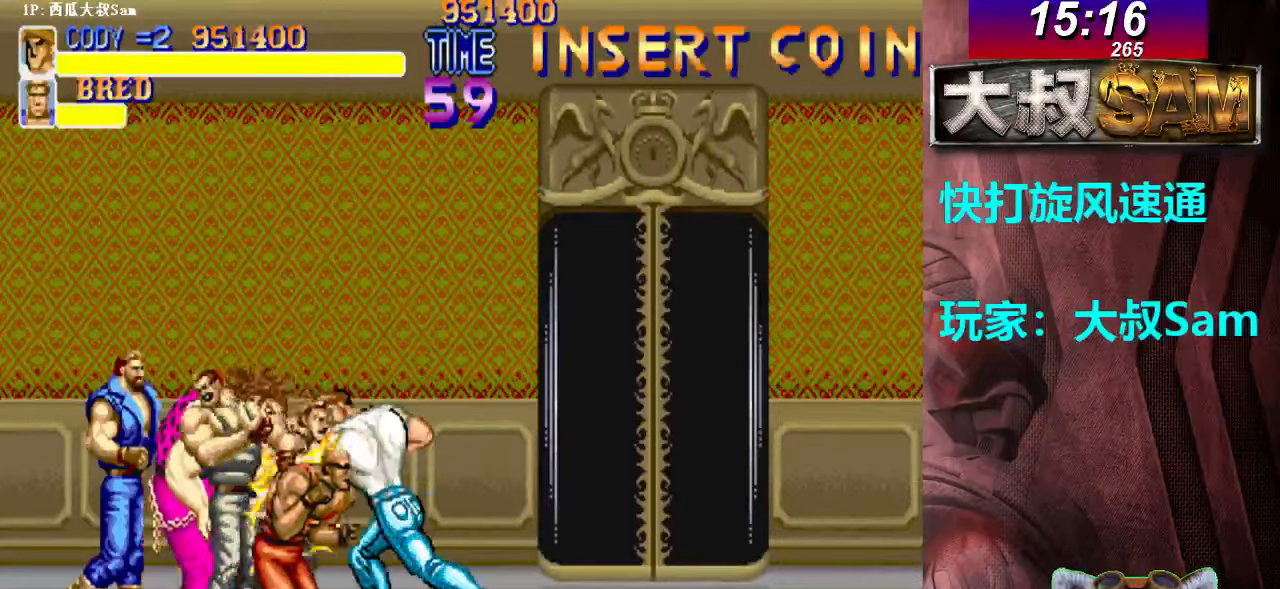
{"buttons": [], "left_stick": "center", "events": [[17, "A", "down"], [150, "A", "up"], [167, "A", "down"], [200, "A", "up"], [217, "A", "down"], [283, "left_stick", "center"], [300, "A", "up"], [333, "A", "down"], [350, "A", "up"], [367, "A", "down"], [400, "A", "up"], [417, "A", "down"], [467, "A", "up"], [483, "A", "down"], [500, "A", "up"]]}
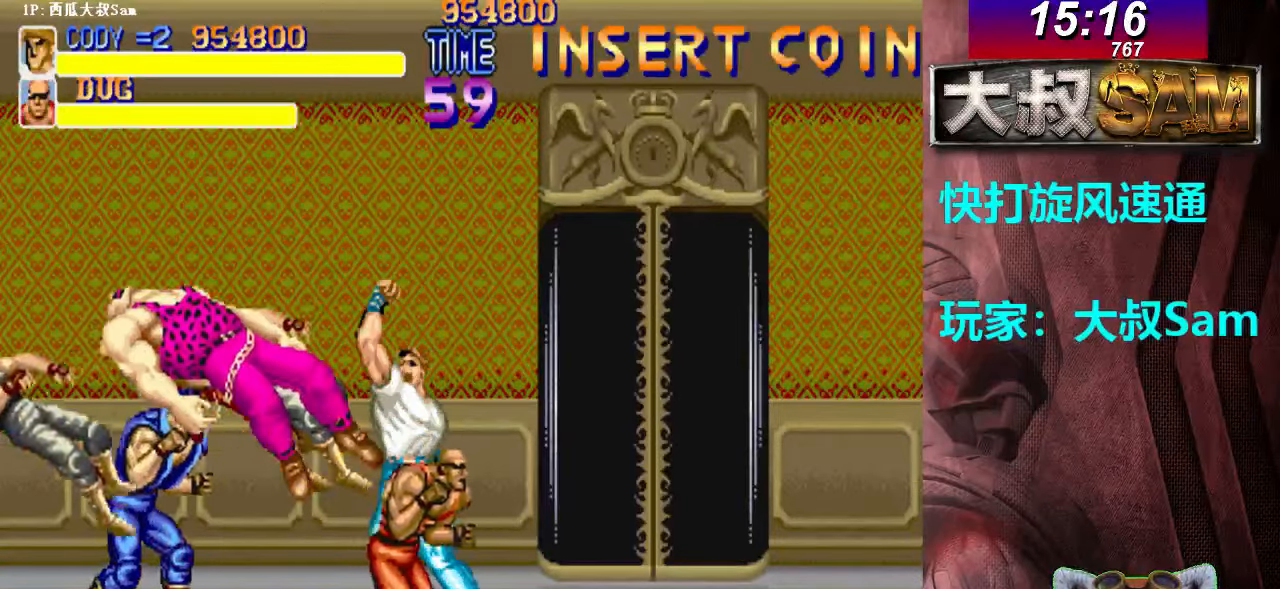
{"buttons": [], "left_stick": "down-right", "events": [[33, "A", "down"], [117, "A", "up"], [183, "left_stick", "down"], [467, "left_stick", "down-right"]]}
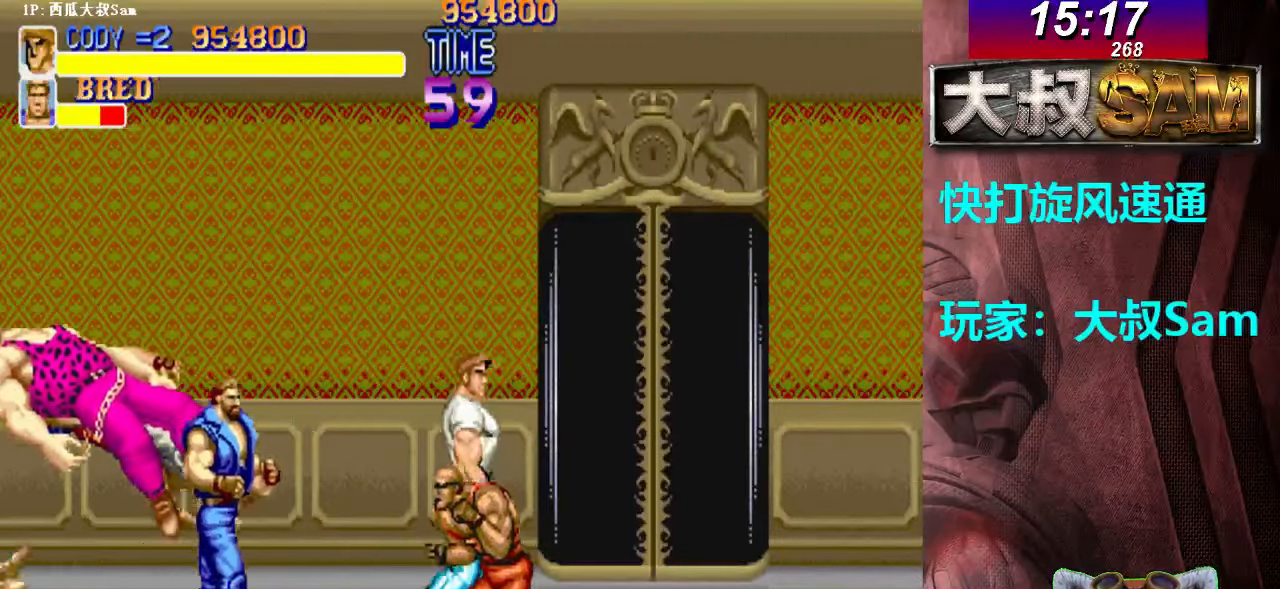
{"buttons": ["A"], "left_stick": "left", "events": [[283, "left_stick", "center"], [333, "A", "down"], [367, "A", "up"], [383, "A", "down"], [400, "left_stick", "left"], [417, "A", "up"], [500, "A", "down"]]}
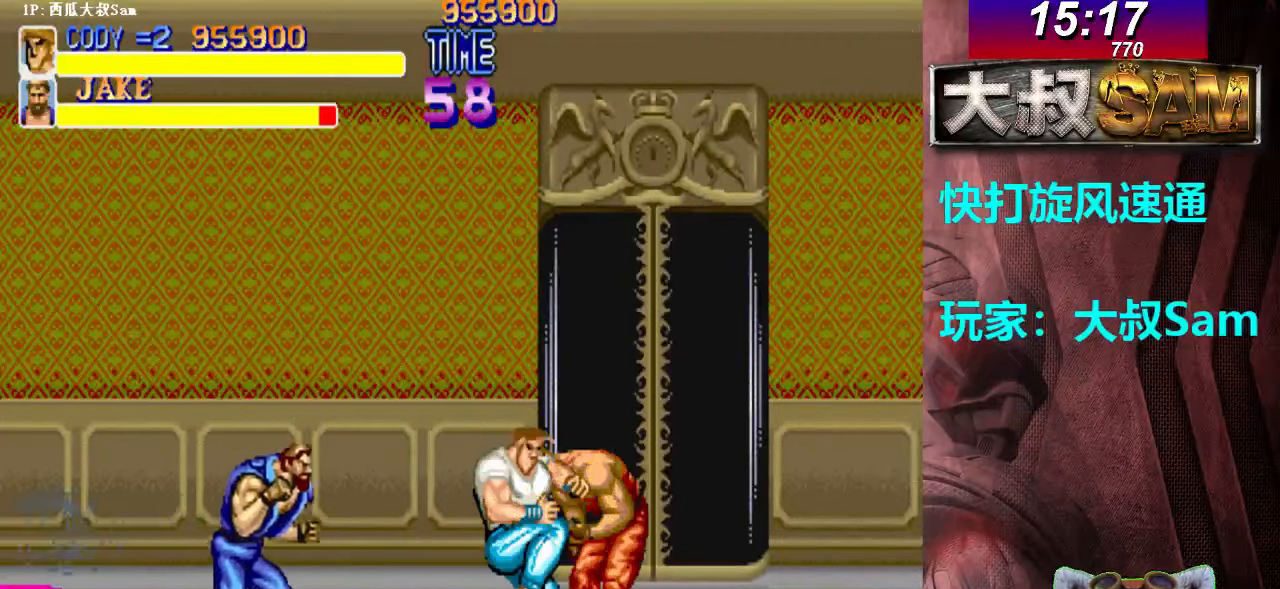
{"buttons": [], "left_stick": "center", "events": [[17, "A", "up"], [50, "A", "down"], [67, "A", "up"], [83, "A", "down"], [117, "A", "up"], [133, "A", "down"], [167, "A", "up"], [183, "A", "down"], [217, "A", "up"], [250, "A", "down"], [267, "A", "up"], [283, "A", "down"], [317, "A", "up"], [333, "A", "down"], [367, "A", "up"], [383, "A", "down"], [417, "A", "up"], [450, "left_stick", "center"]]}
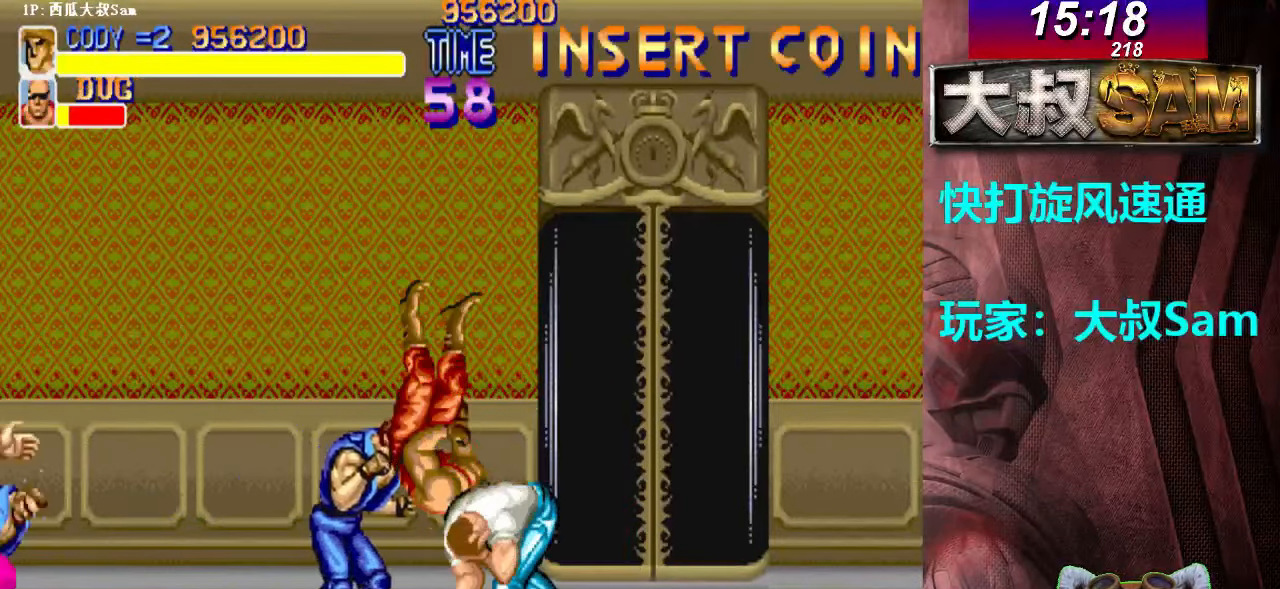
{"buttons": [], "left_stick": "center", "events": []}
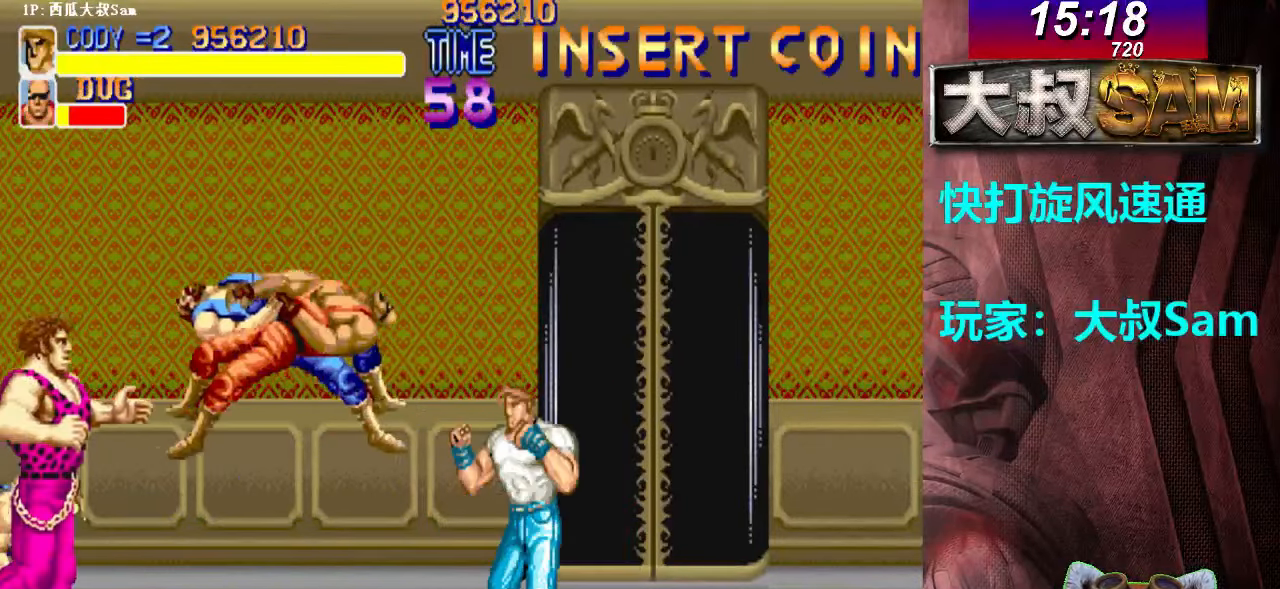
{"buttons": [], "left_stick": "up-right", "events": [[33, "left_stick", "up"], [183, "left_stick", "center"], [367, "left_stick", "right"], [417, "left_stick", "up-right"]]}
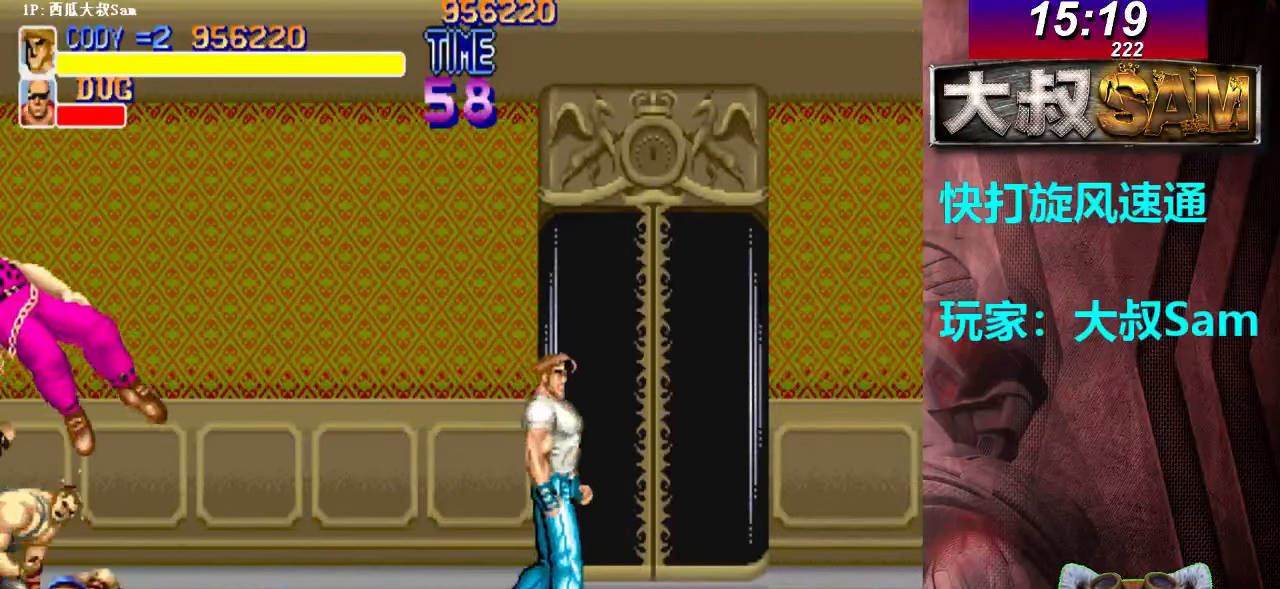
{"buttons": [], "left_stick": "right", "events": [[17, "left_stick", "right"]]}
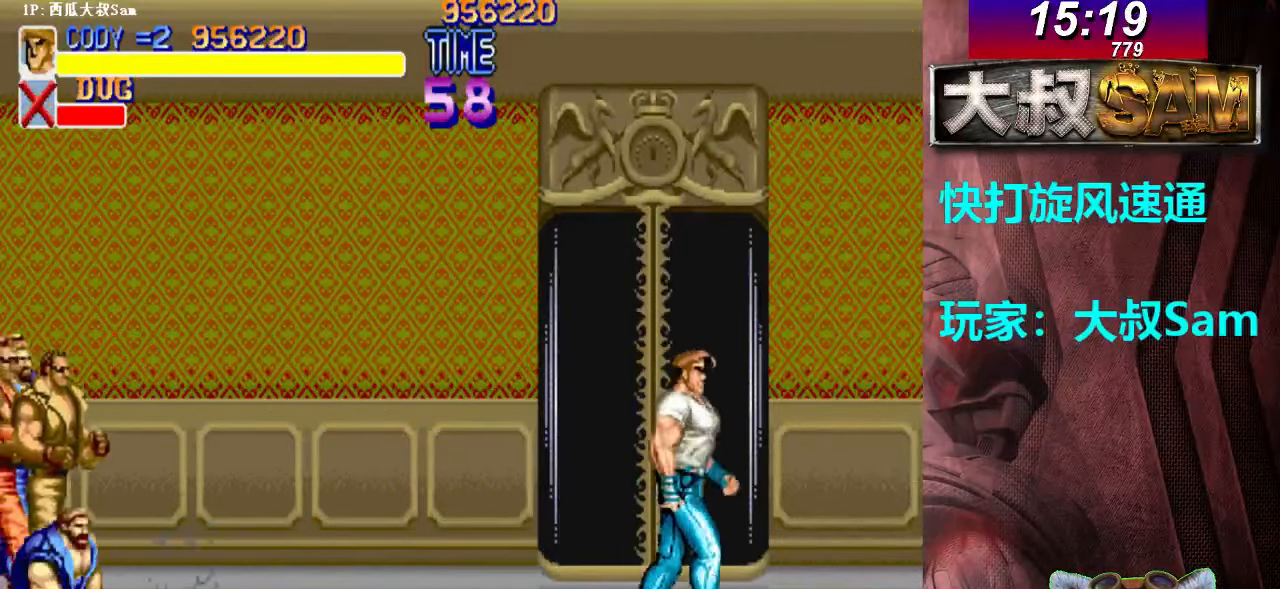
{"buttons": [], "left_stick": "right", "events": []}
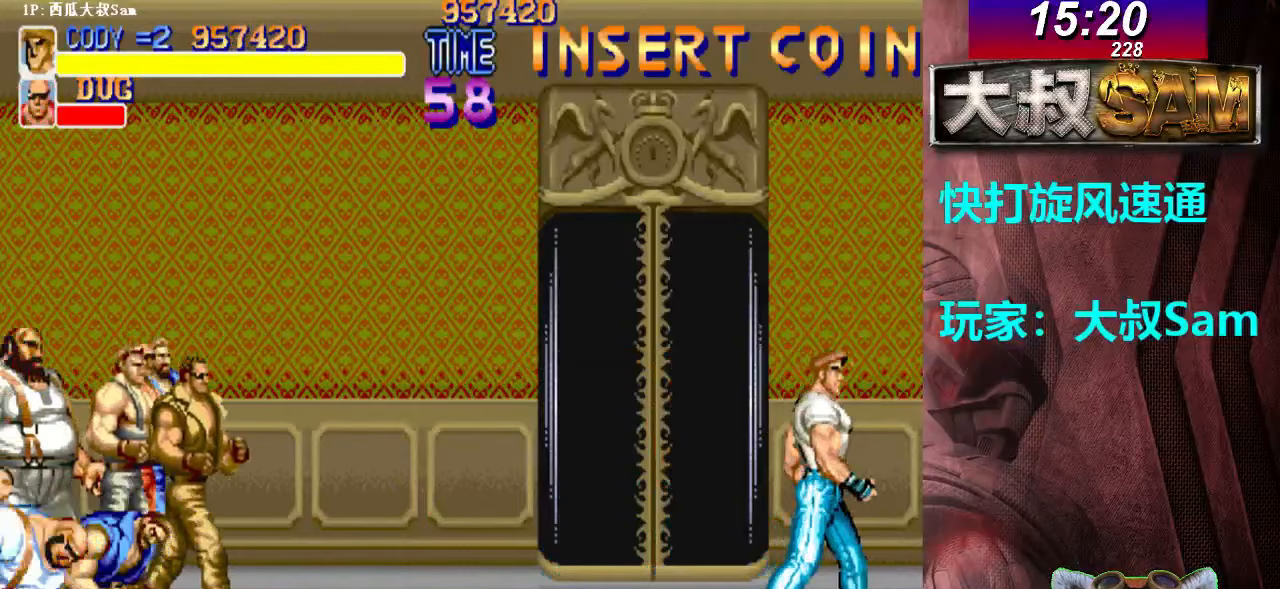
{"buttons": [], "left_stick": "left", "events": [[33, "left_stick", "center"], [250, "left_stick", "left"], [350, "B", "down"], [383, "B", "up"], [400, "B", "down"], [450, "B", "up"]]}
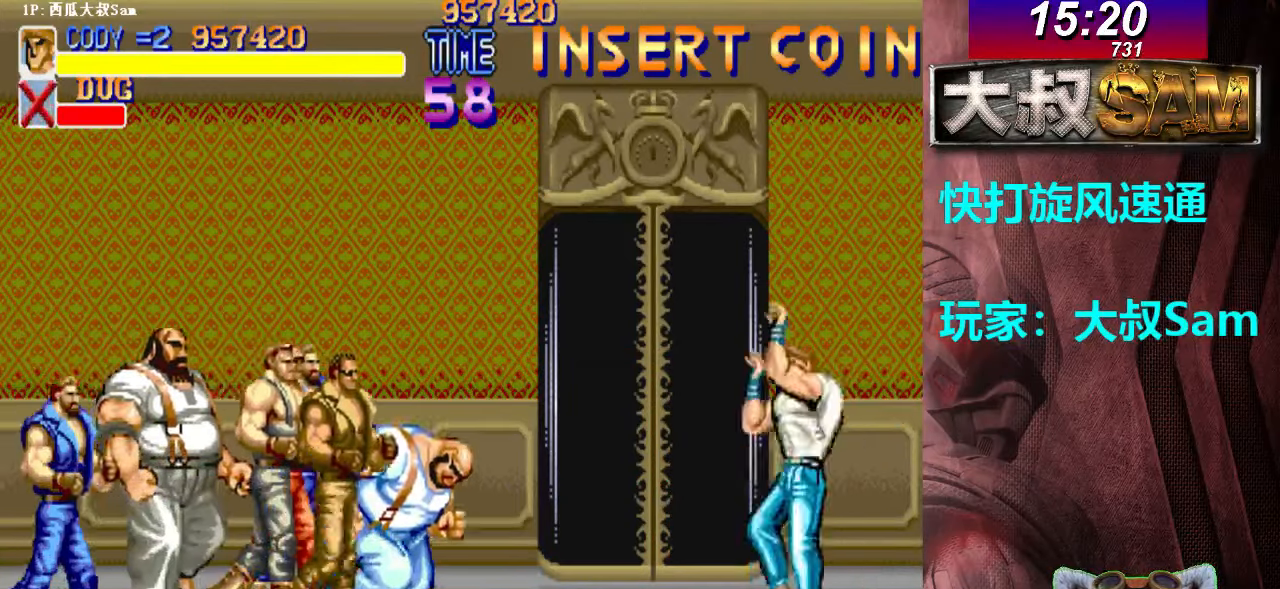
{"buttons": ["A"], "left_stick": "left", "events": [[250, "A", "down"], [283, "A", "up"], [300, "A", "down"], [383, "A", "up"], [400, "A", "down"], [433, "A", "up"], [467, "A", "down"], [483, "A", "up"], [500, "A", "down"]]}
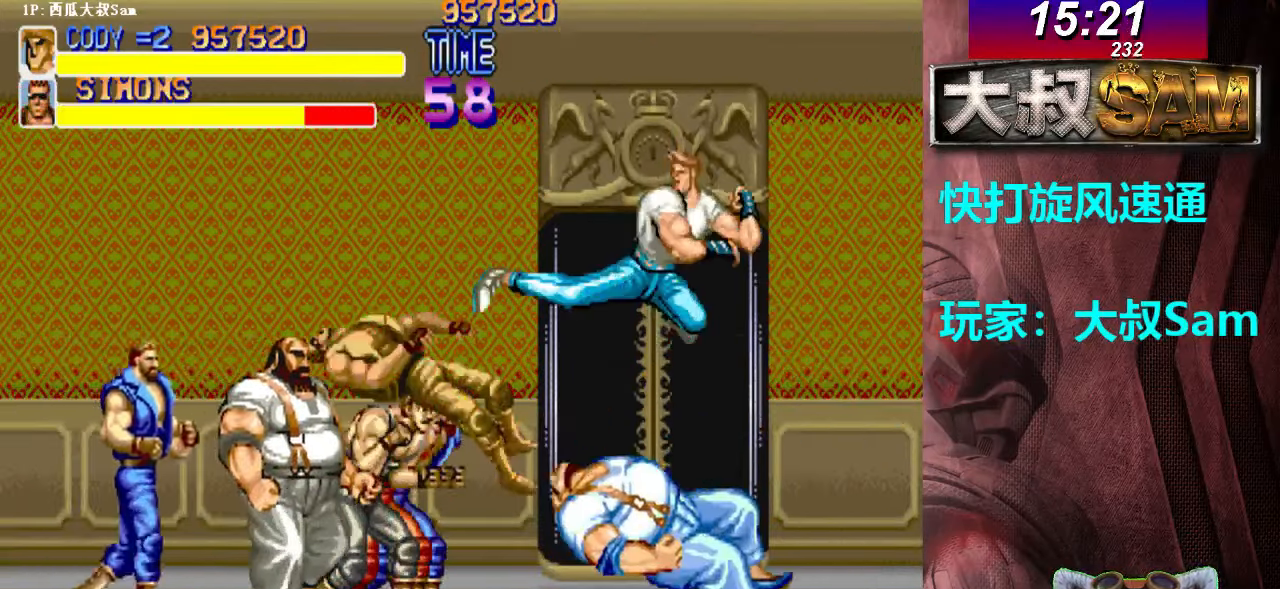
{"buttons": [], "left_stick": "center", "events": [[200, "A", "up"], [200, "left_stick", "center"], [467, "A", "down"], [500, "A", "up"]]}
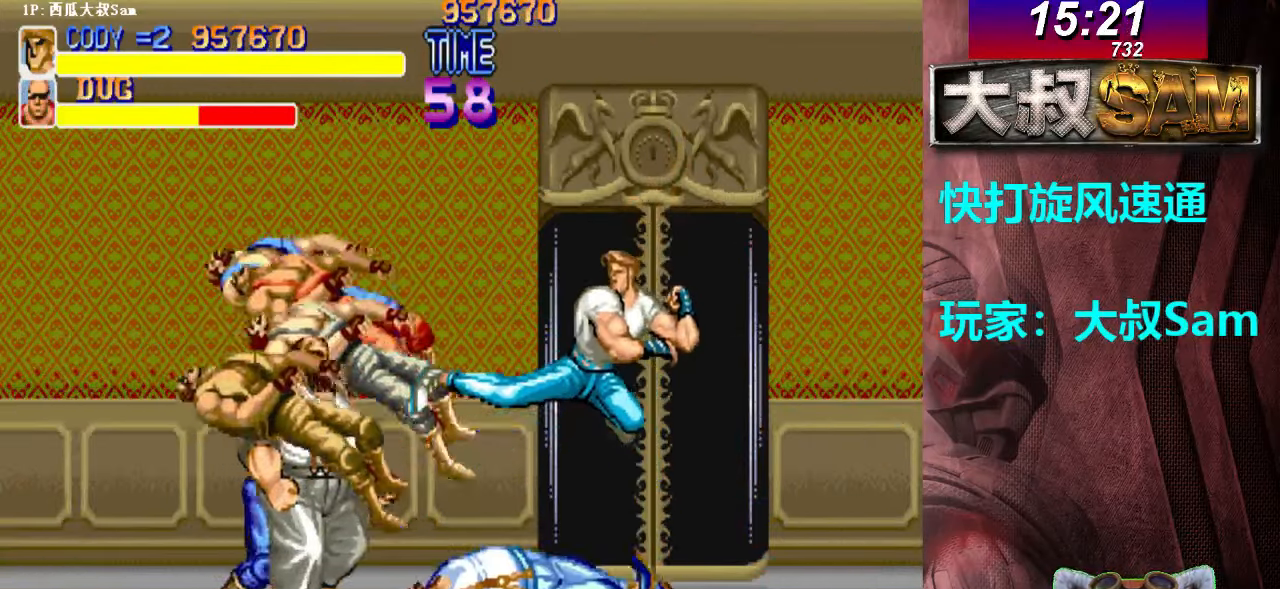
{"buttons": [], "left_stick": "center", "events": [[17, "A", "down"], [50, "A", "up"], [67, "A", "down"], [83, "A", "up"], [117, "A", "down"], [150, "A", "up"], [167, "A", "down"], [200, "A", "up"], [217, "A", "down"], [250, "A", "up"], [267, "A", "down"], [300, "A", "up"], [317, "A", "down"], [350, "A", "up"], [367, "A", "down"], [400, "A", "up"], [417, "A", "down"], [450, "A", "up"], [467, "A", "down"], [500, "A", "up"]]}
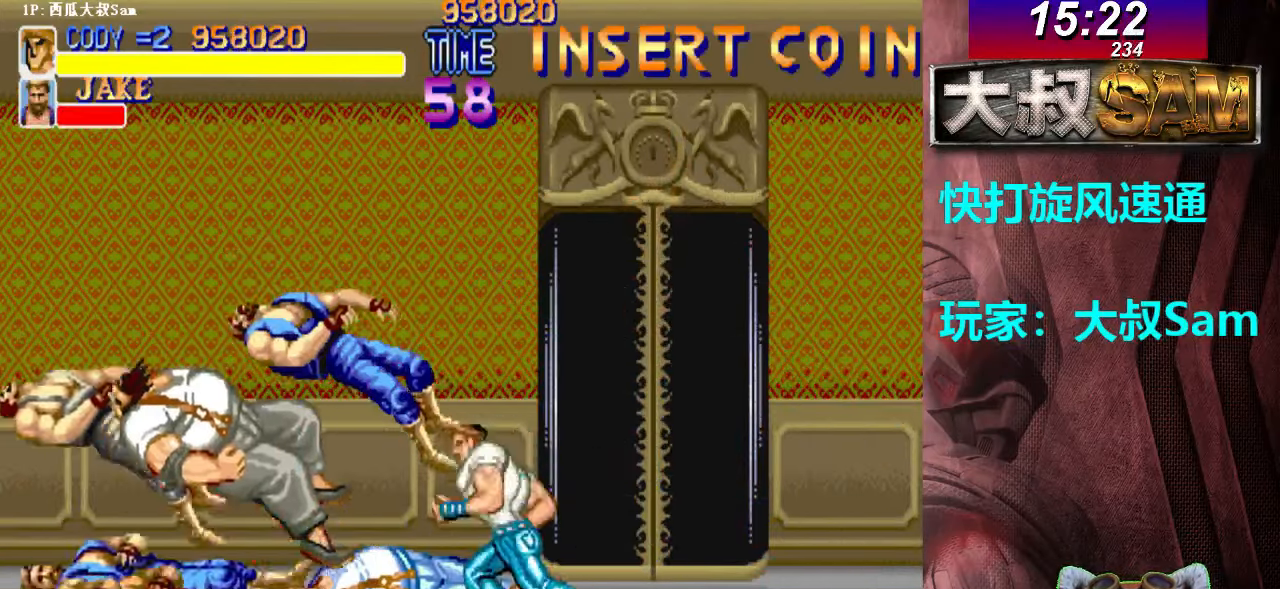
{"buttons": [], "left_stick": "center", "events": [[17, "A", "down"], [50, "A", "up"], [67, "A", "down"], [100, "A", "up"], [167, "A", "down"], [200, "A", "up"], [217, "A", "down"], [400, "A", "up"], [483, "A", "down"], [500, "A", "up"]]}
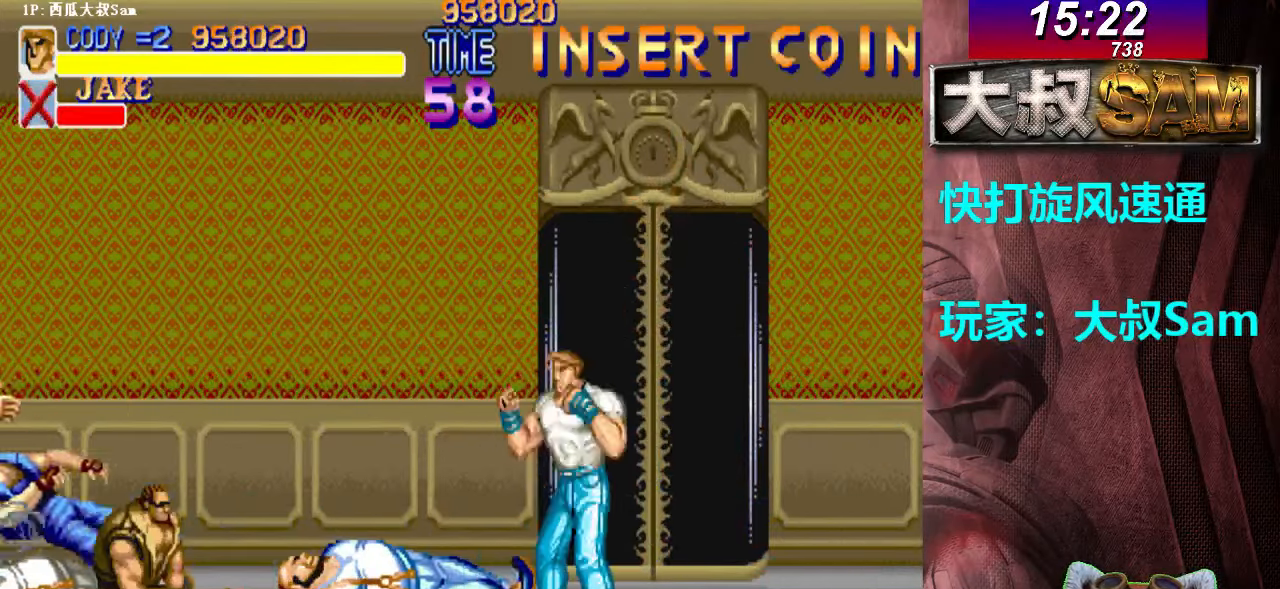
{"buttons": [], "left_stick": "center", "events": [[17, "A", "down"], [50, "A", "up"], [67, "A", "down"], [150, "A", "up"], [167, "A", "down"], [250, "A", "up"], [267, "A", "down"], [350, "A", "up"], [367, "A", "down"], [450, "A", "up"], [467, "A", "down"], [500, "A", "up"]]}
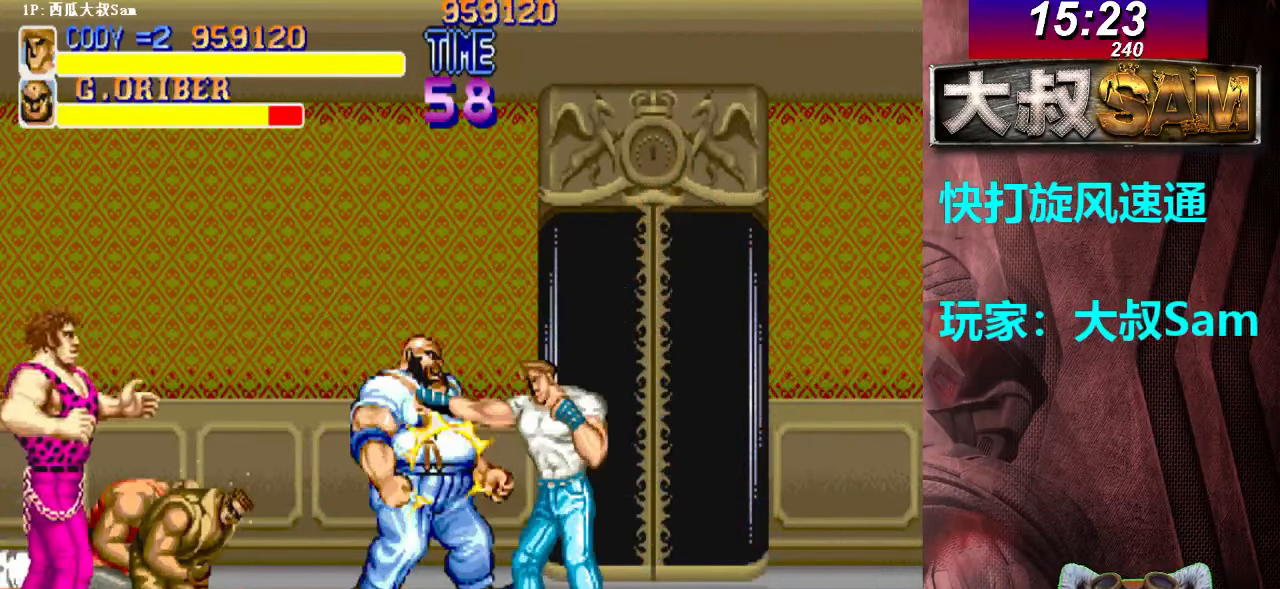
{"buttons": [], "left_stick": "left", "events": [[17, "A", "down"], [100, "A", "up"], [117, "A", "down"], [200, "A", "up"], [217, "A", "down"], [250, "left_stick", "right"], [300, "A", "up"], [317, "A", "down"], [400, "A", "up"], [417, "A", "down"], [417, "left_stick", "left"], [500, "A", "up"]]}
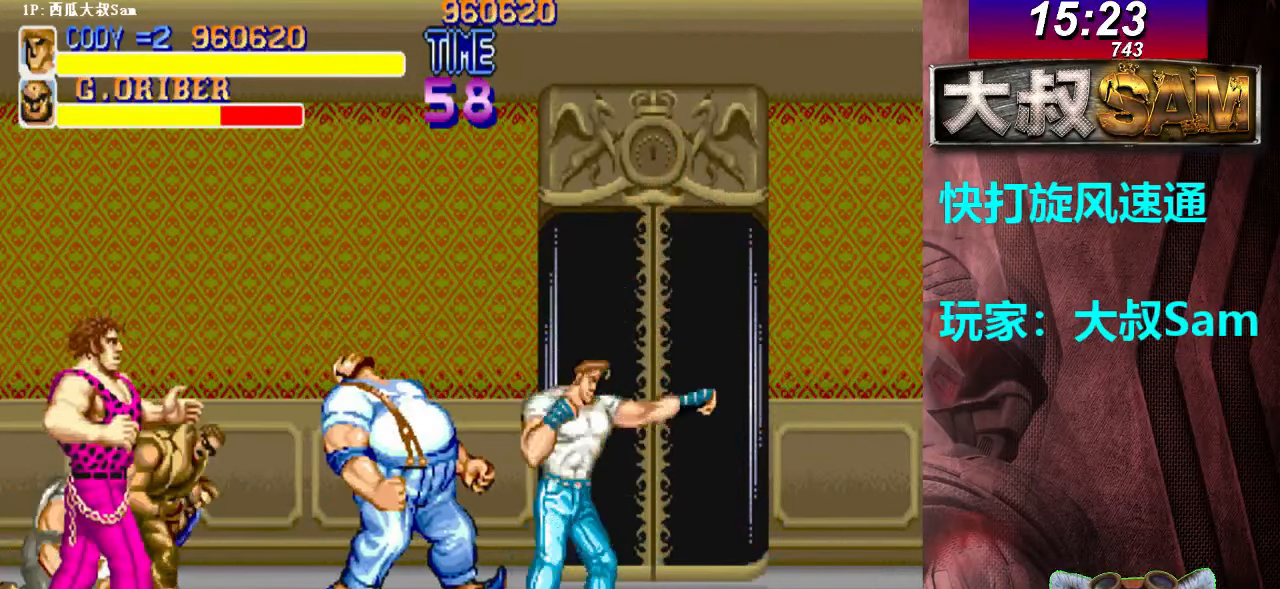
{"buttons": ["A"], "left_stick": "left", "events": [[17, "A", "down"], [100, "A", "up"], [117, "A", "down"], [200, "A", "up"], [217, "A", "down"], [233, "left_stick", "right"], [300, "A", "up"], [317, "A", "down"], [417, "left_stick", "center"], [467, "A", "up"], [467, "left_stick", "left"], [483, "A", "down"]]}
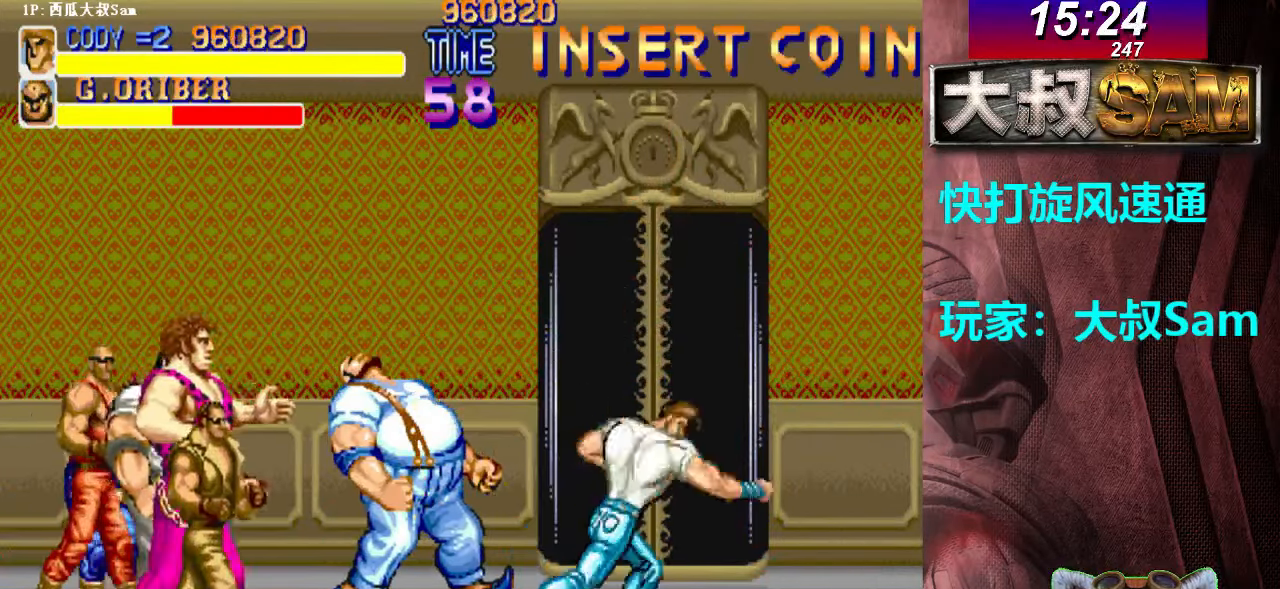
{"buttons": ["A"], "left_stick": "right", "events": [[117, "A", "up"], [133, "A", "down"], [150, "A", "up"], [183, "A", "down"], [217, "A", "up"], [217, "left_stick", "center"], [233, "A", "down"], [267, "A", "up"], [283, "A", "down"], [317, "A", "up"], [333, "A", "down"], [367, "A", "up"], [383, "A", "down"], [417, "A", "up"], [417, "left_stick", "right"], [433, "A", "down"], [467, "A", "up"], [483, "A", "down"]]}